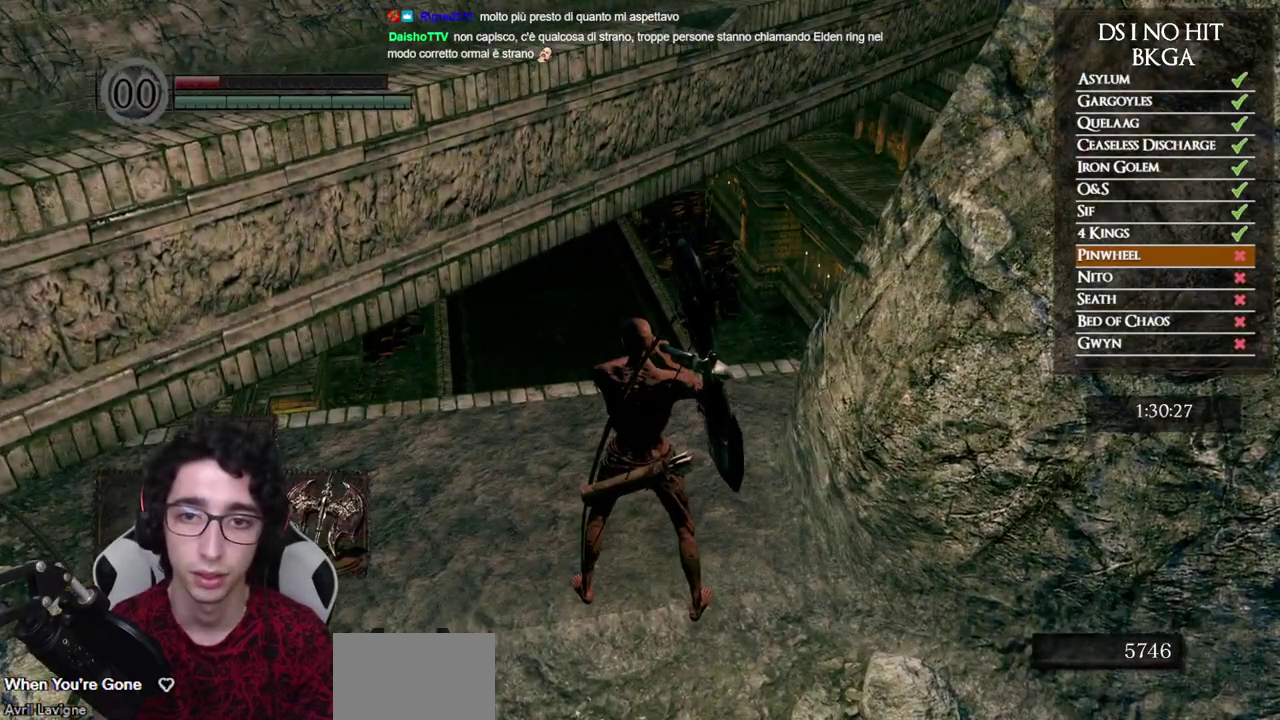
Gameplay with a controller (Xbox layout); each line is a JSON object with the inputs held at the frame after it. "events" lists button and stick changes between this image and that frame as [ms after this image, input, new state], when the widget could be followed in between. This document gives stick clicks only as held states, not as events.
{"buttons": [], "left_stick": "center", "right_stick": "center", "events": []}
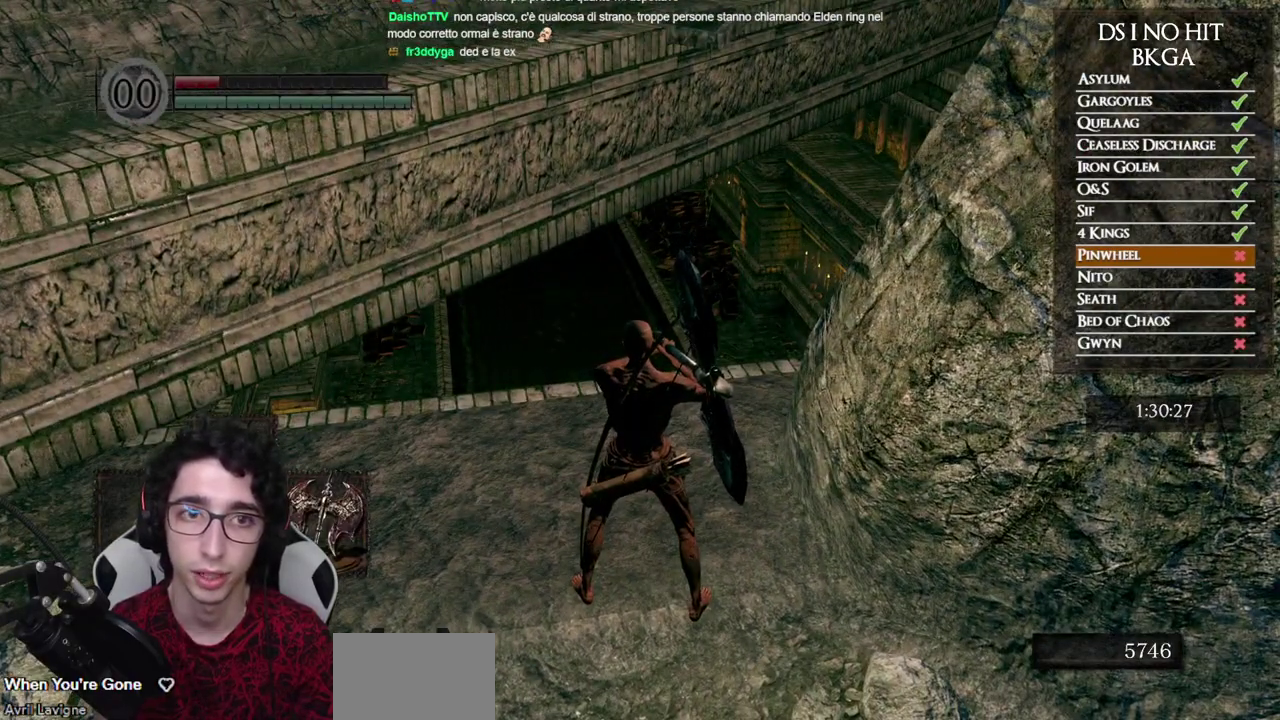
{"buttons": [], "left_stick": "center", "right_stick": "center", "events": [[383, "right_stick", "down-right"], [467, "right_stick", "center"]]}
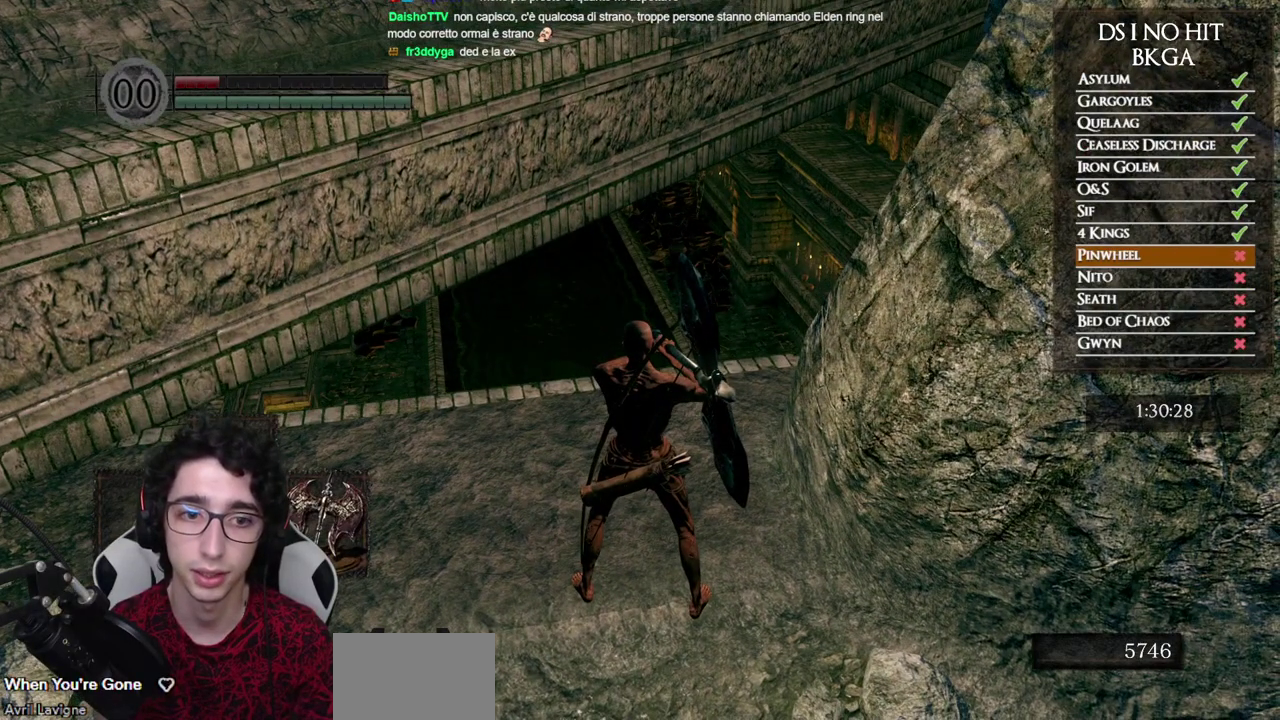
{"buttons": [], "left_stick": "up", "right_stick": "down-right", "events": [[367, "right_stick", "down-right"], [467, "left_stick", "up"]]}
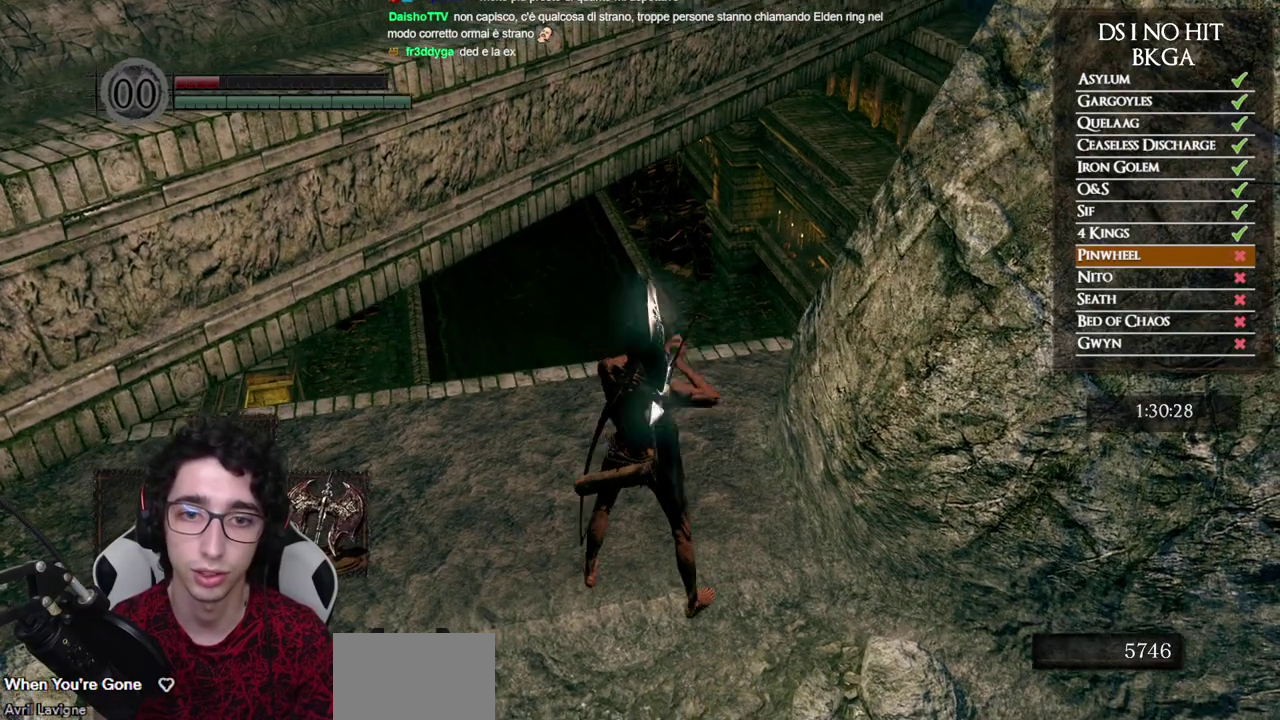
{"buttons": [], "left_stick": "up", "right_stick": "center", "events": [[167, "right_stick", "center"]]}
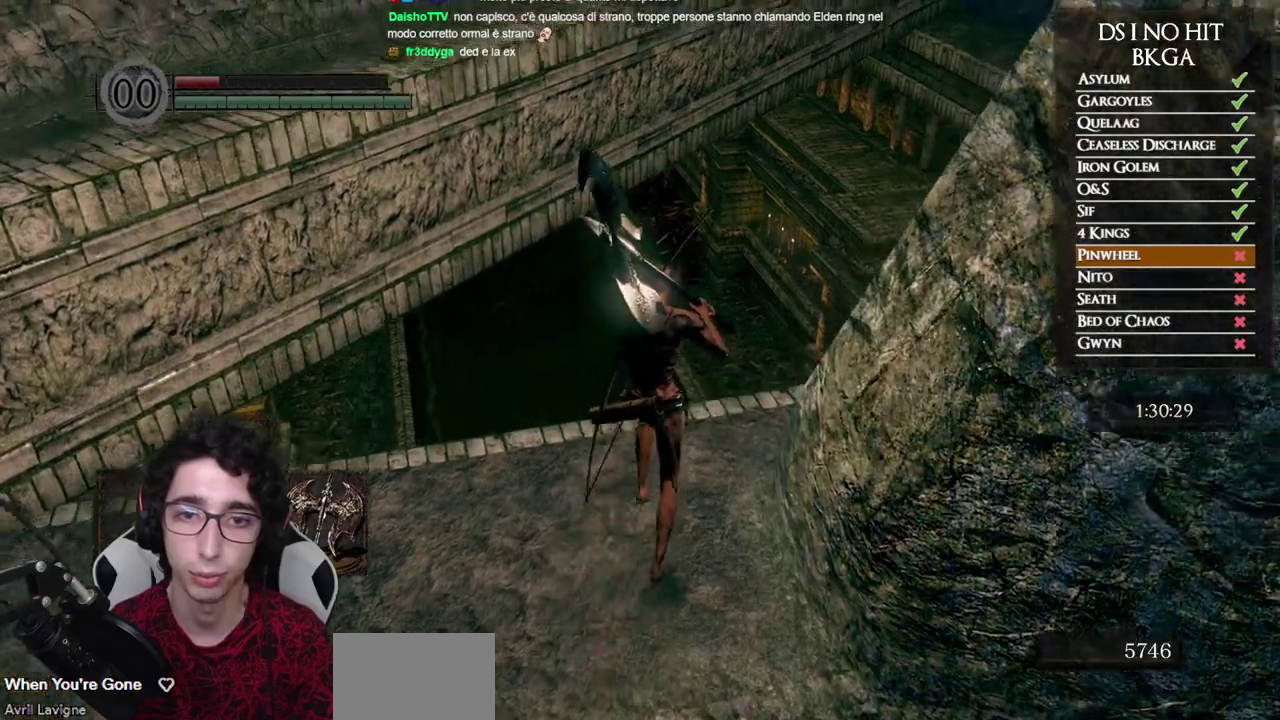
{"buttons": [], "left_stick": "up", "right_stick": "down-left", "events": [[117, "B", "down"], [200, "B", "up"], [250, "B", "down"], [333, "B", "up"], [500, "right_stick", "down-left"]]}
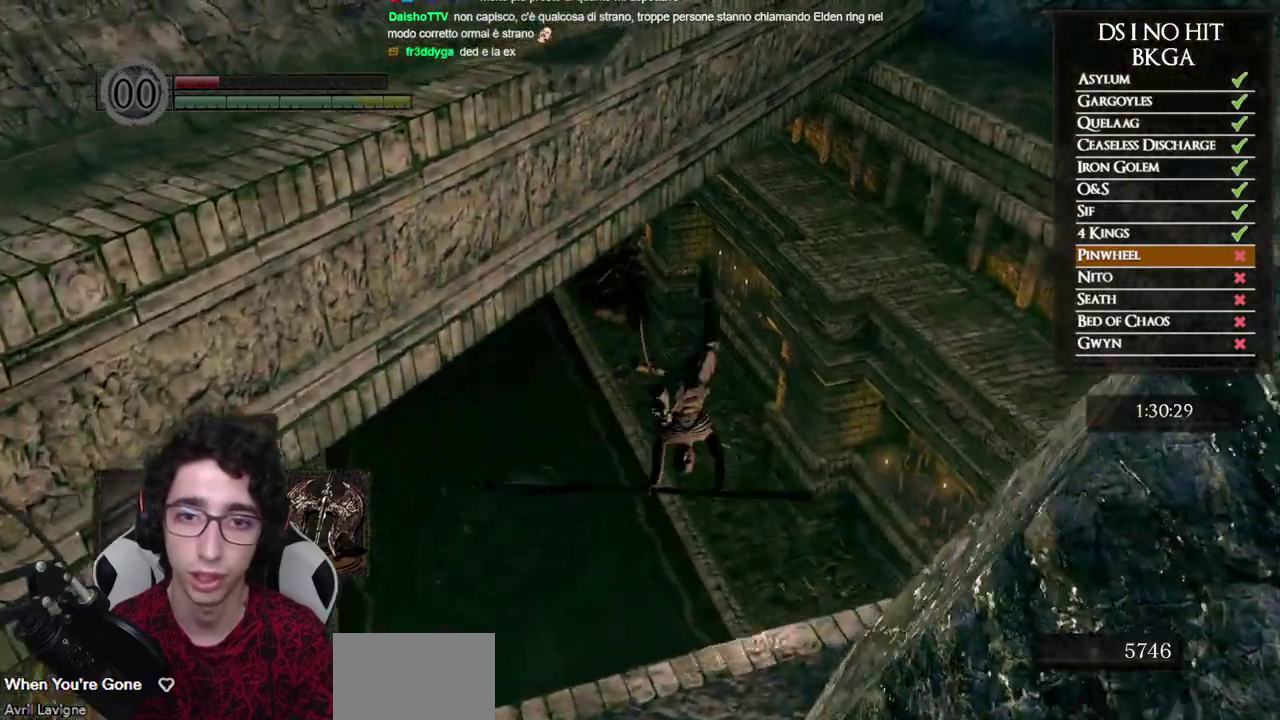
{"buttons": [], "left_stick": "up-left", "right_stick": "center", "events": [[117, "right_stick", "center"], [250, "B", "down"], [317, "B", "up"], [400, "B", "down"], [467, "B", "up"], [467, "left_stick", "up-left"]]}
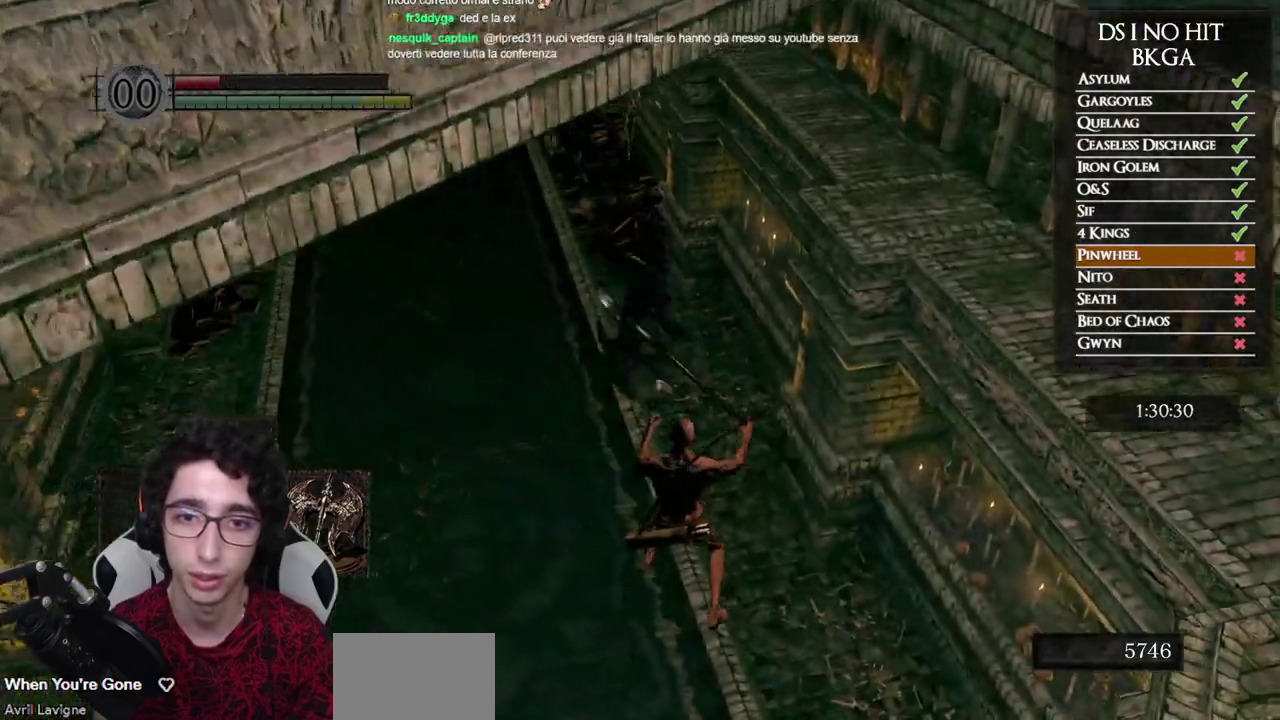
{"buttons": ["B"], "left_stick": "up-left", "right_stick": "center", "events": [[17, "B", "down"], [83, "B", "up"], [150, "B", "down"], [200, "B", "up"], [267, "B", "down"], [333, "B", "up"], [383, "B", "down"], [450, "B", "up"], [500, "B", "down"]]}
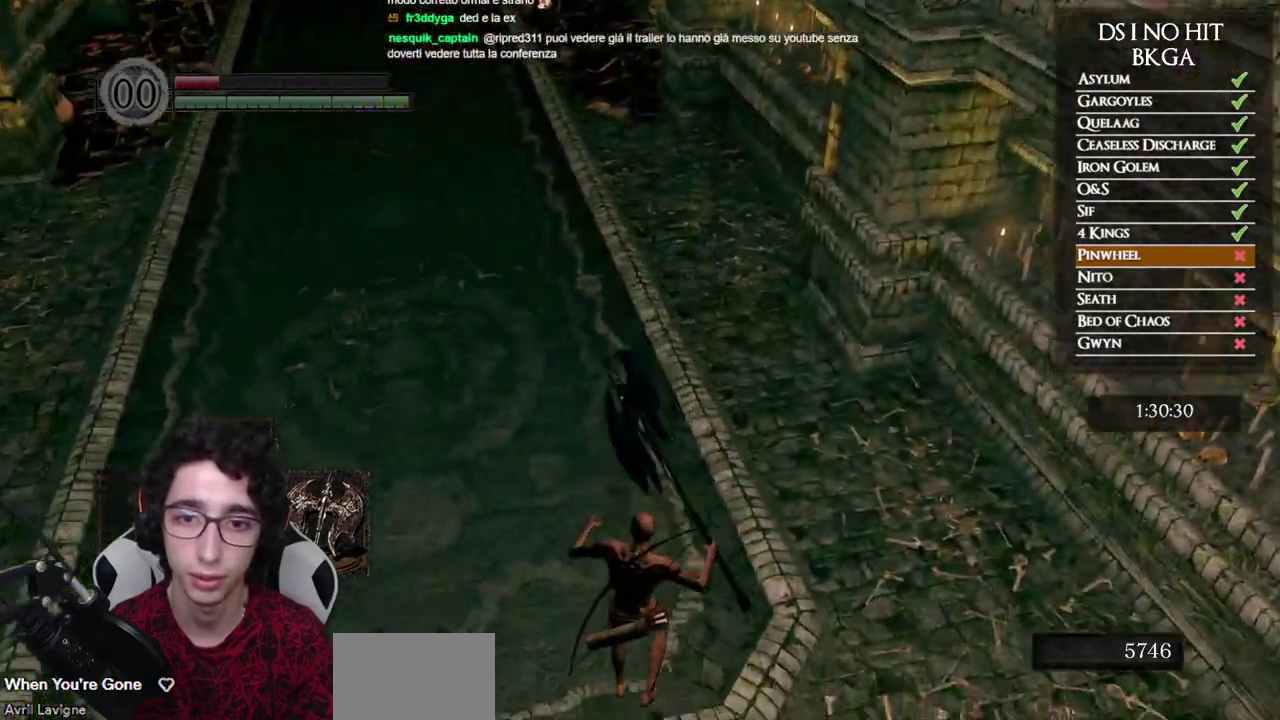
{"buttons": ["B"], "left_stick": "up-left", "right_stick": "center", "events": [[67, "B", "up"], [133, "B", "down"], [183, "B", "up"], [250, "B", "down"], [417, "B", "up"], [483, "B", "down"]]}
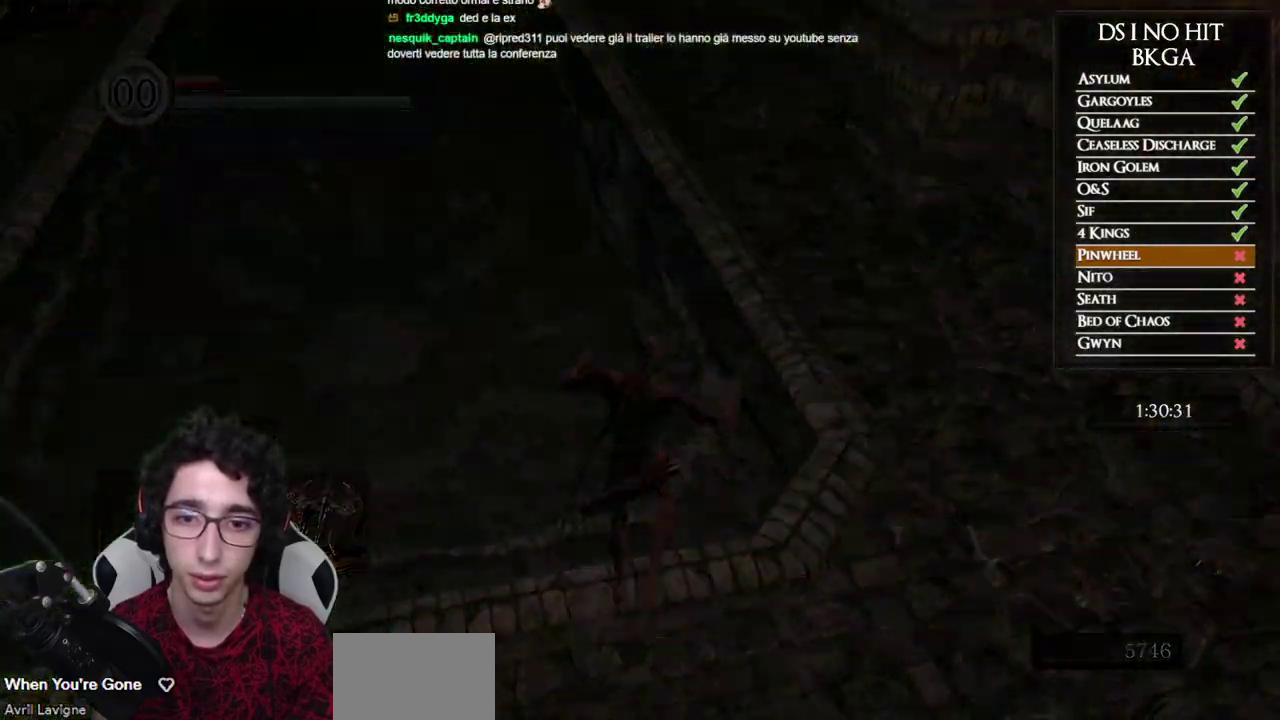
{"buttons": ["B"], "left_stick": "up-left", "right_stick": "center", "events": [[33, "B", "up"], [117, "B", "down"], [183, "B", "up"], [233, "B", "down"], [283, "B", "up"], [350, "B", "down"], [417, "B", "up"], [467, "B", "down"]]}
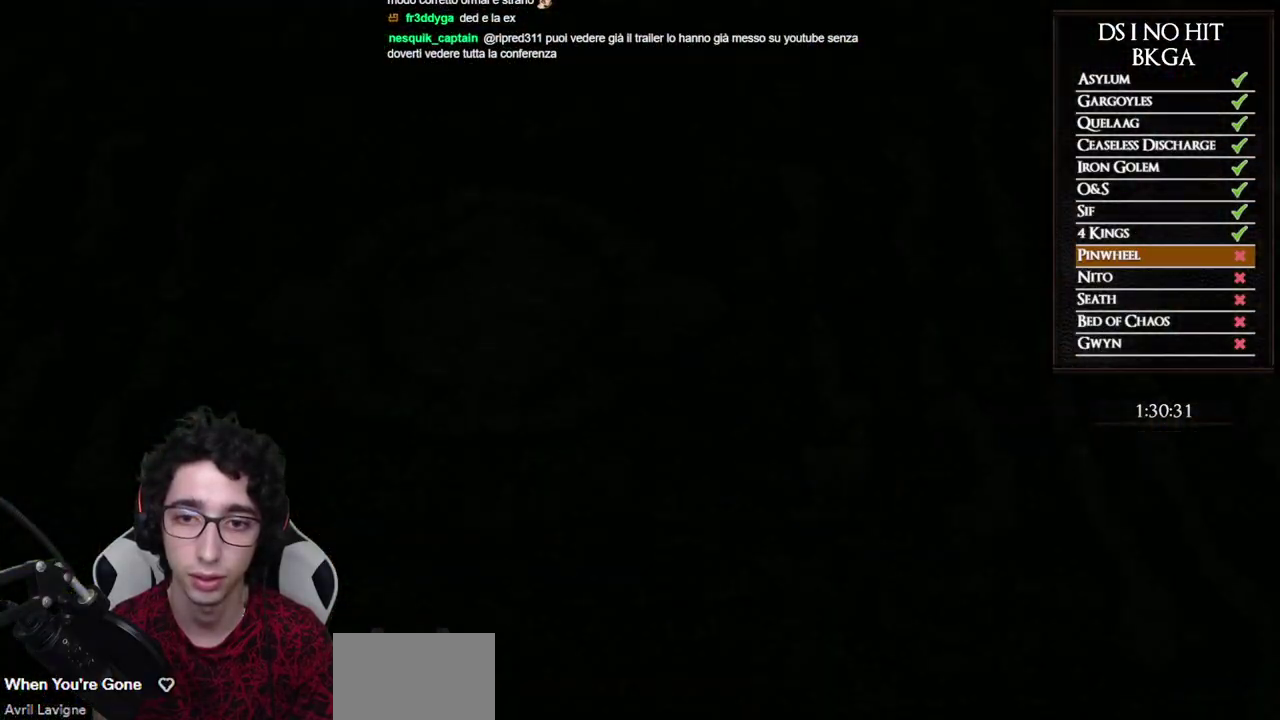
{"buttons": [], "left_stick": "up-left", "right_stick": "center", "events": [[33, "B", "up"], [100, "B", "down"], [150, "B", "up"], [217, "B", "down"], [267, "B", "up"], [350, "B", "down"], [417, "B", "up"]]}
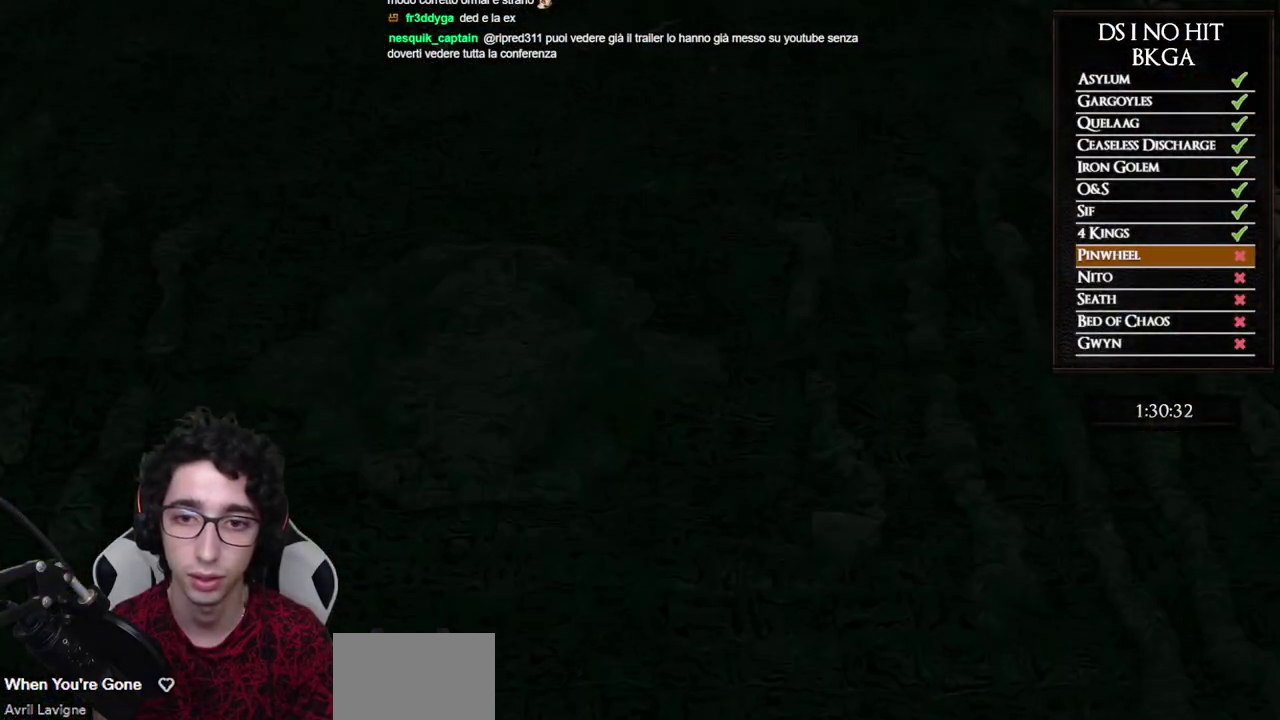
{"buttons": ["B"], "left_stick": "up-left", "right_stick": "center", "events": [[267, "START", "down"], [333, "START", "up"], [433, "B", "down"]]}